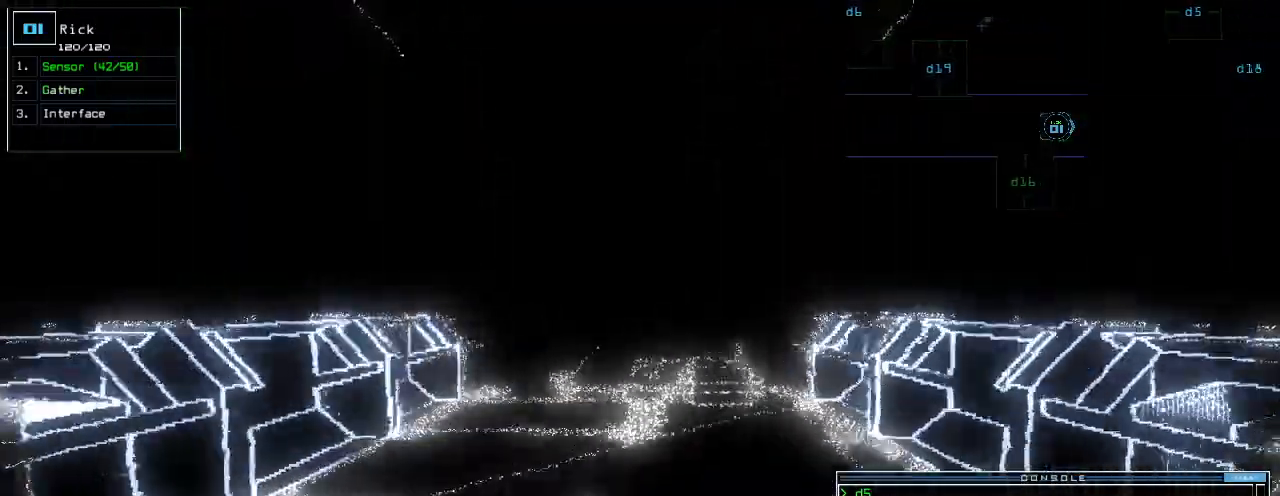
Gameplay with keyboard; each line is a JSON object with the keys held at the frame after it. "events" lists presses ("down") and releases ("up") of ".", "0", "1", "2", "3", "4", "5", "6", "7", "8", "9", "a", "b", "backspace", "c", "caps_lock", "comma", "ctrl_l", "ctrl_r", "d", "down", "e", "equals", "escape", "f", "g", "h", "i", "j", "k", "l", "left", "m", "minus", "n", "o", "p", "q", "quote", "r", "return", "right", "s", "semicolon", "shift_l", "shift_r", "space", "t", "tab", "tilde", "u", "up", "v", "w", "x", "y" and "z" between this image and that frame as [ms after this image, input, new state], when the widget could be followed in between. No other keys are recorded. Mouse input is not recorded.
{"keys": ["up"]}
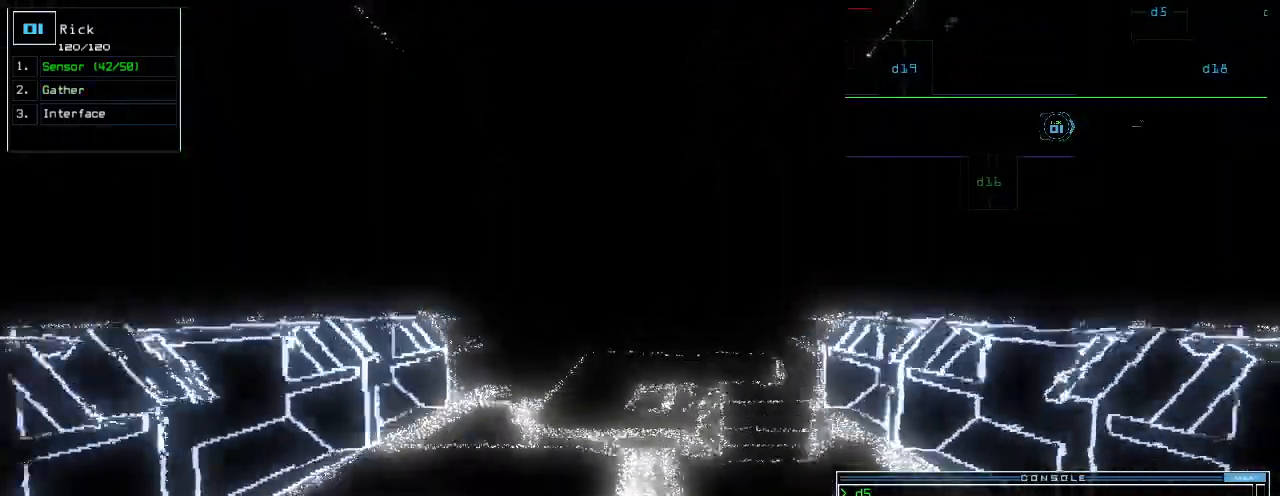
{"keys": ["up"]}
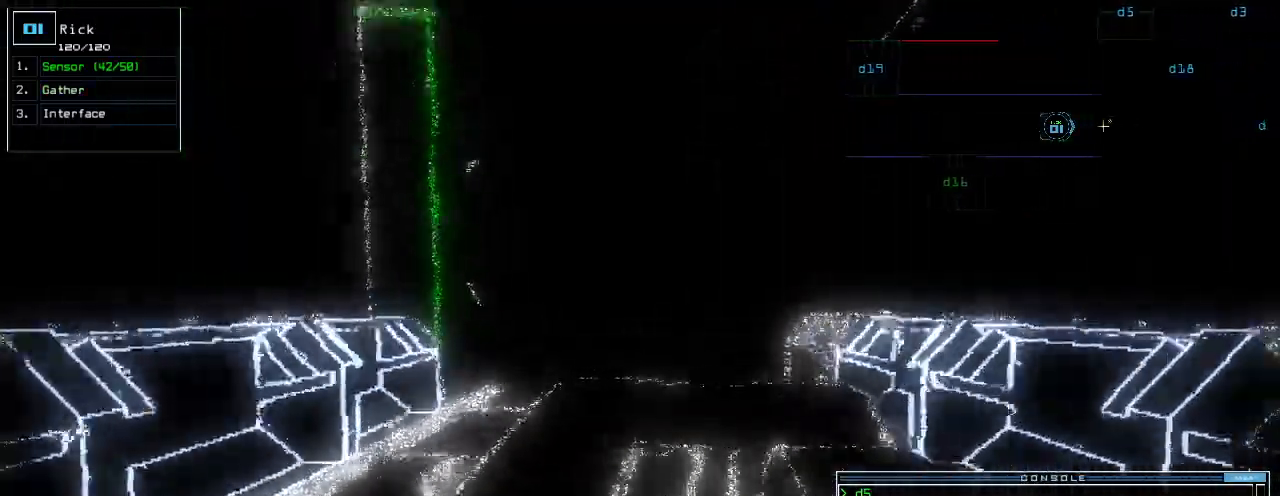
{"keys": ["g", "return", "up"]}
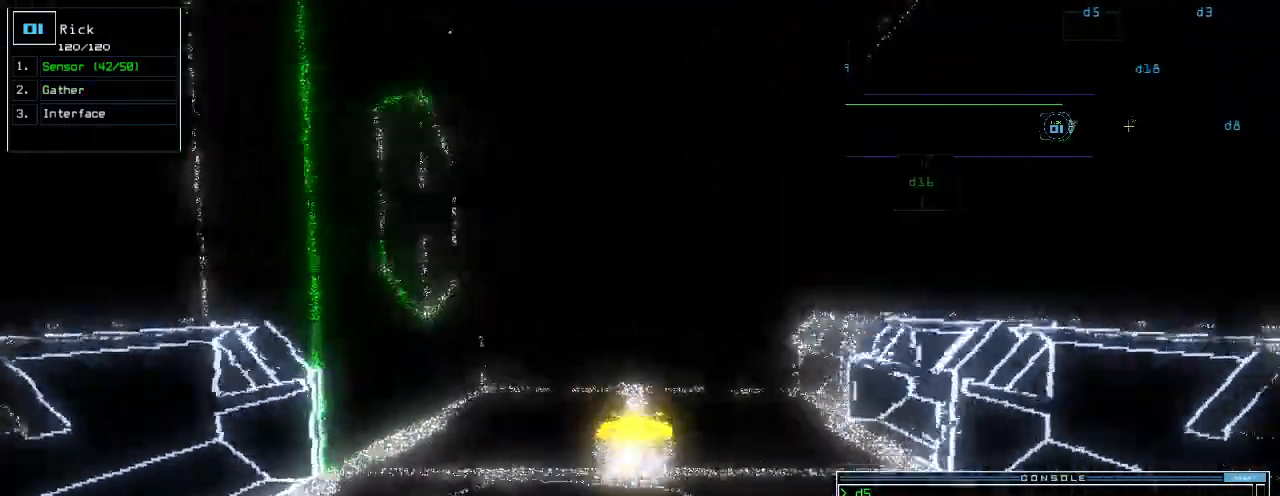
{"keys": ["up"], "events": [[60, "g", "up"], [120, "return", "up"]]}
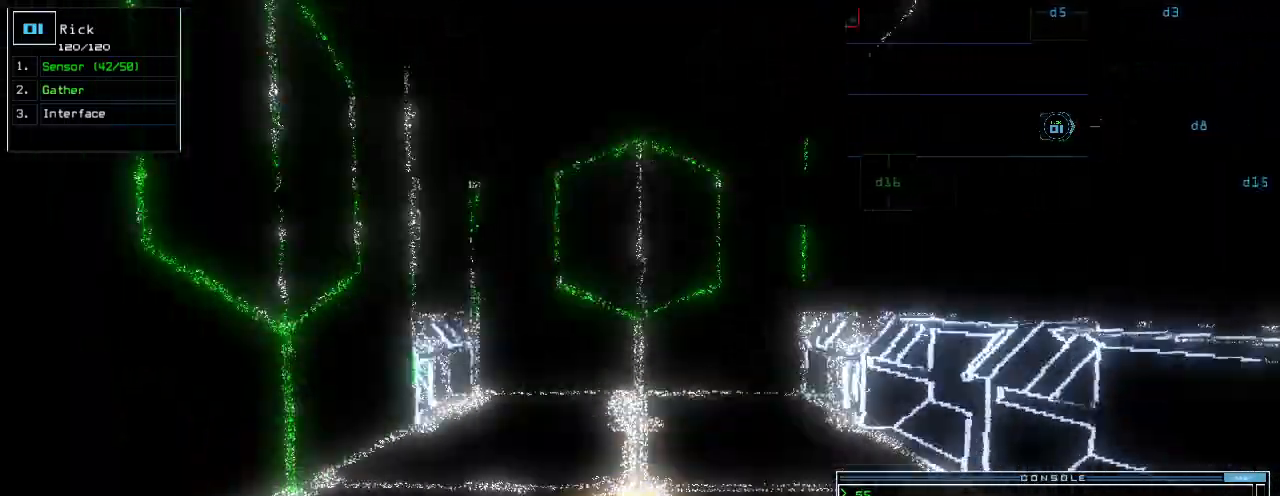
{"keys": ["return", "up"], "events": [[360, "g", "down"], [460, "g", "up"], [480, "return", "down"]]}
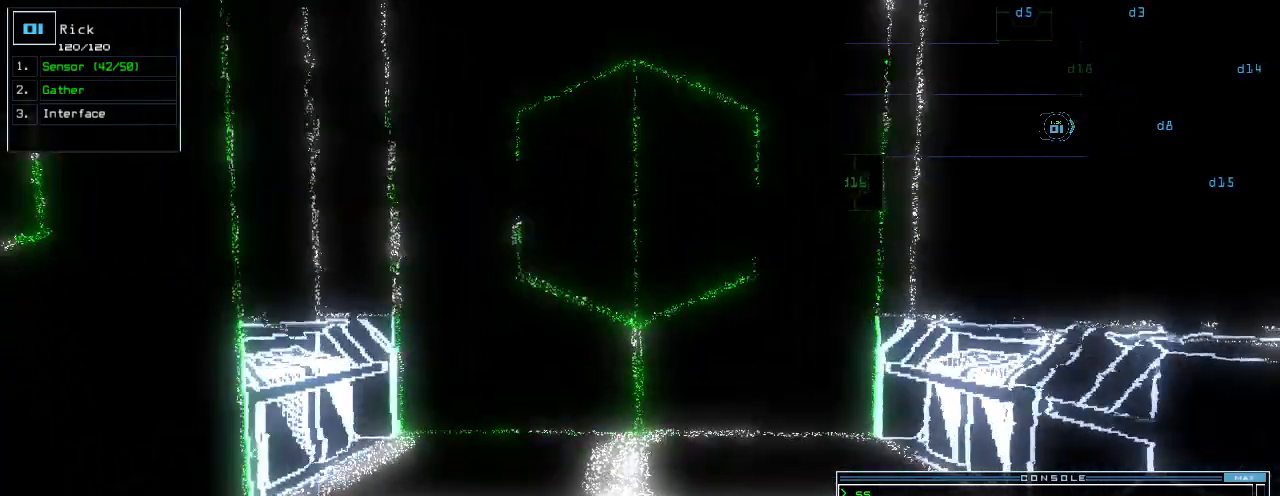
{"keys": ["space"], "events": [[60, "return", "up"], [420, "space", "down"], [480, "up", "up"]]}
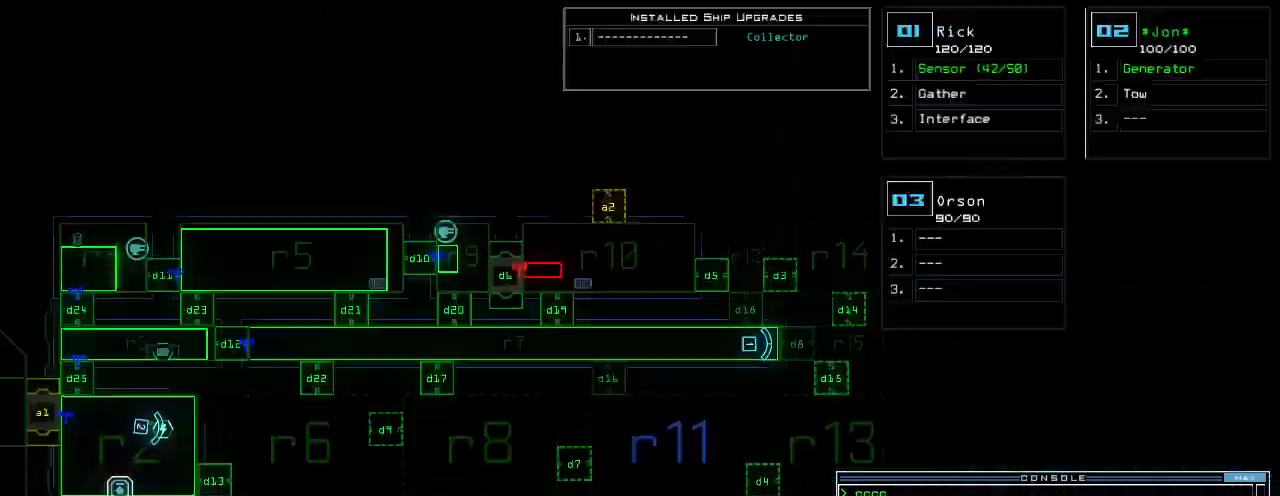
{"keys": [], "events": [[20, "space", "up"]]}
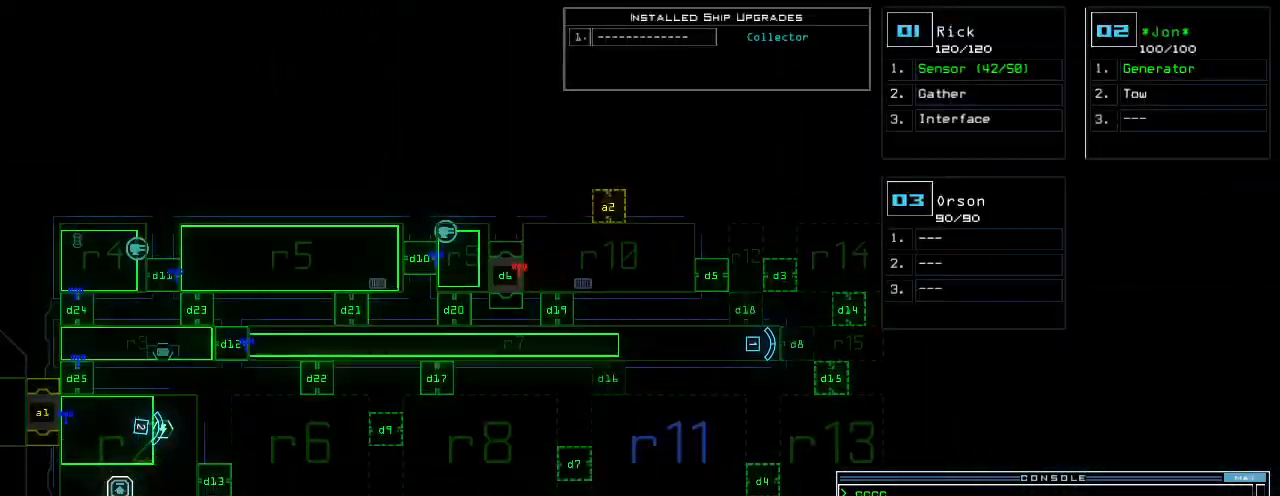
{"keys": ["left", "up"], "events": [[260, "space", "down"], [340, "left", "down"], [360, "space", "up"], [460, "up", "down"]]}
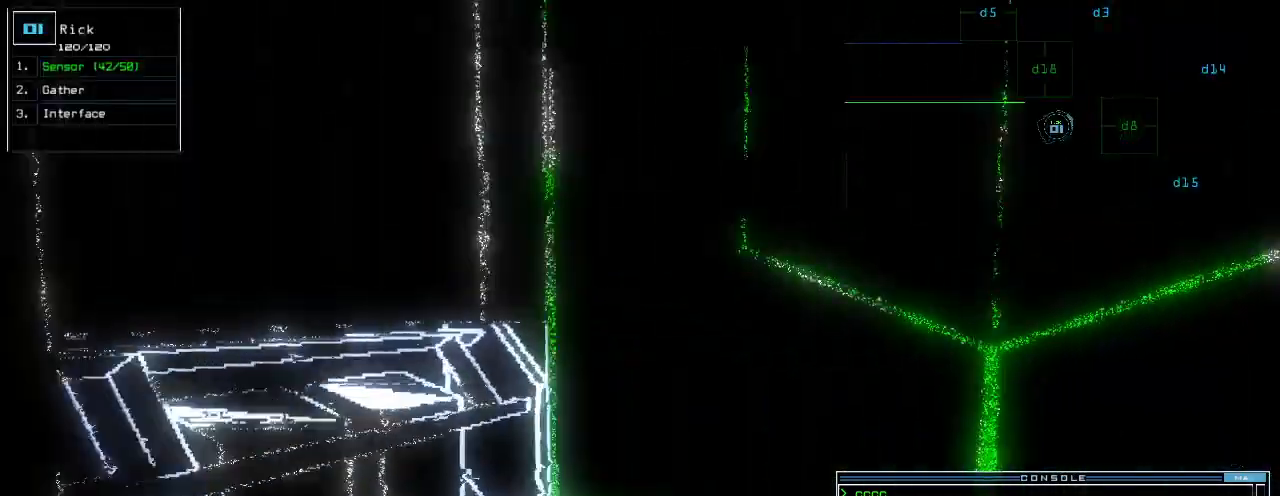
{"keys": [], "events": [[340, "left", "up"], [460, "up", "up"]]}
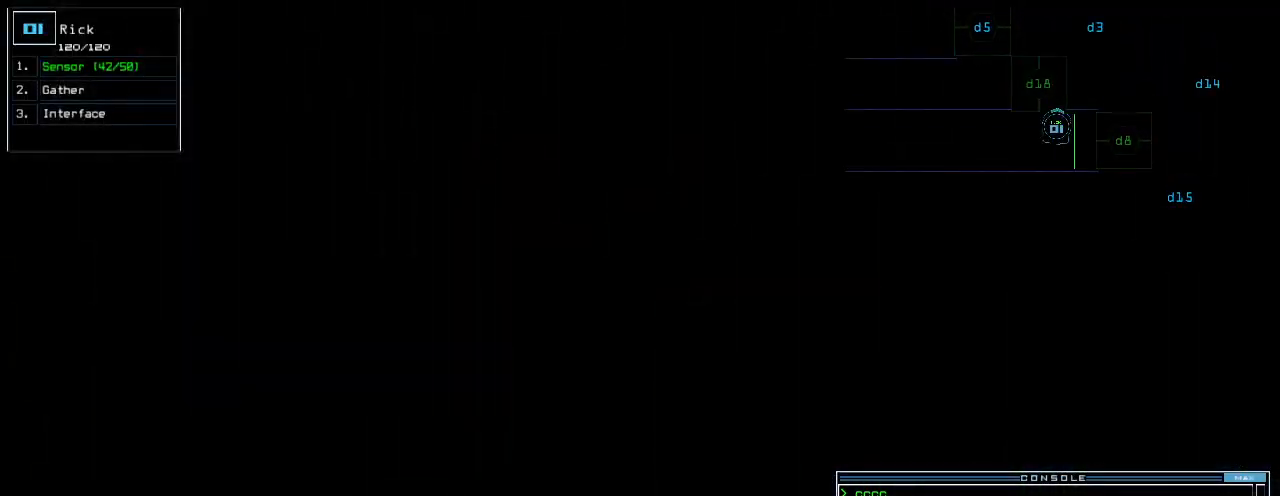
{"keys": [], "events": [[80, "d", "down"], [180, "d", "up"], [320, "1", "down"], [400, "1", "up"]]}
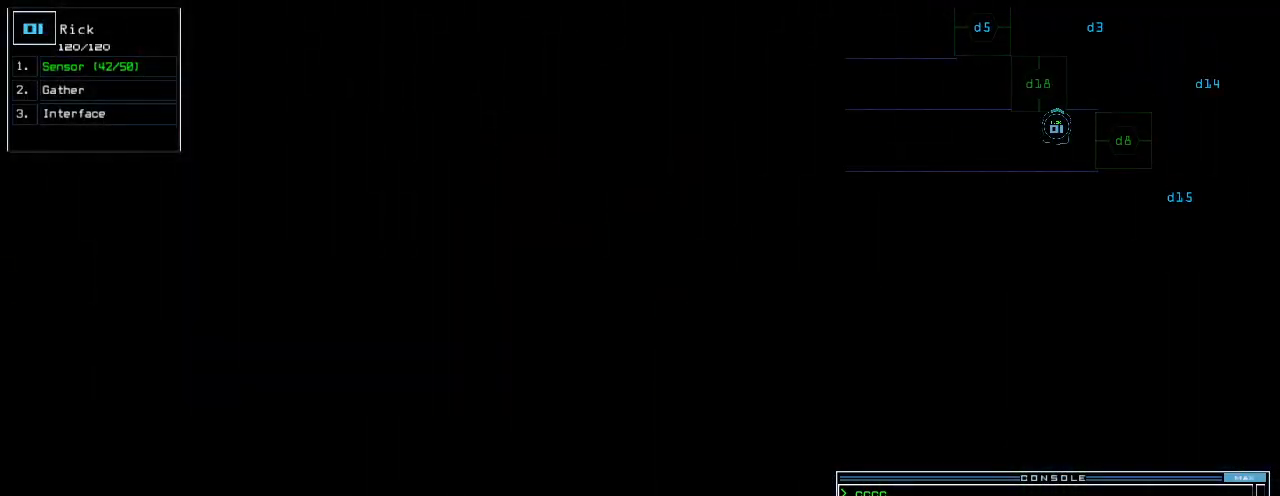
{"keys": [], "events": []}
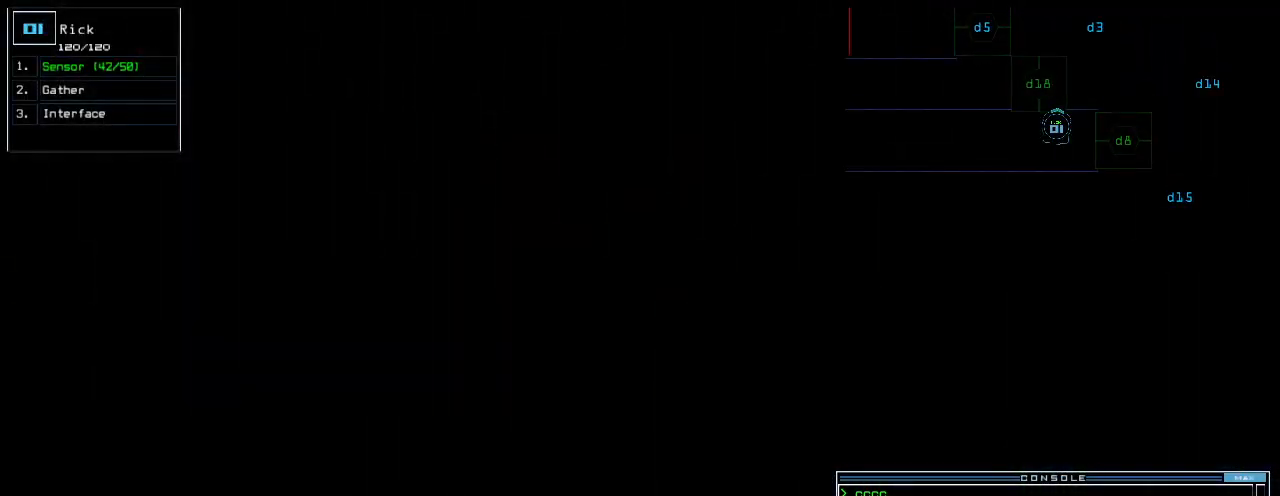
{"keys": ["8"], "events": [[500, "8", "down"]]}
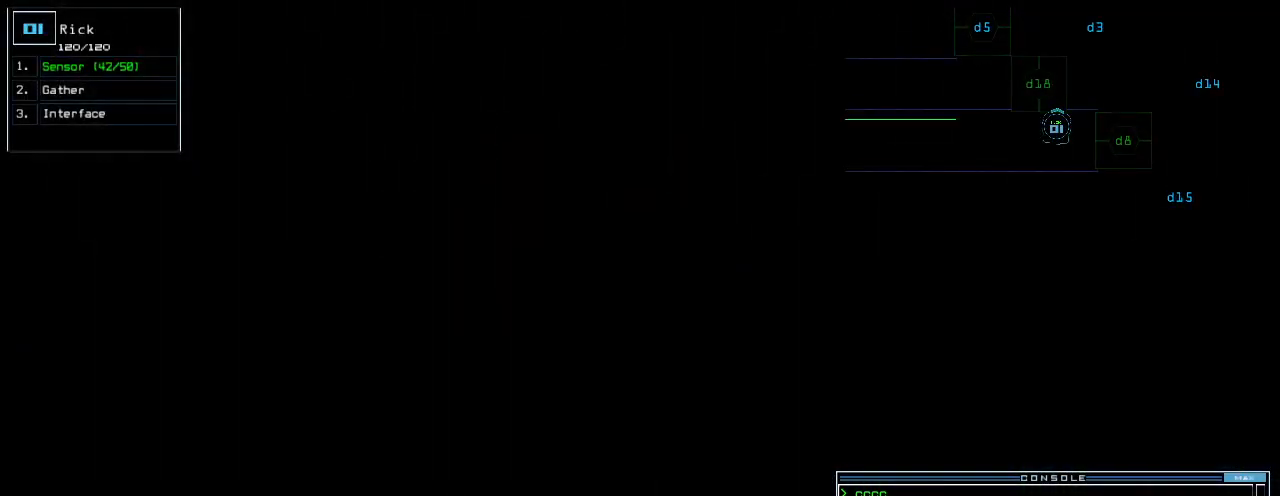
{"keys": [], "events": [[60, "8", "up"], [340, "return", "down"], [400, "return", "up"]]}
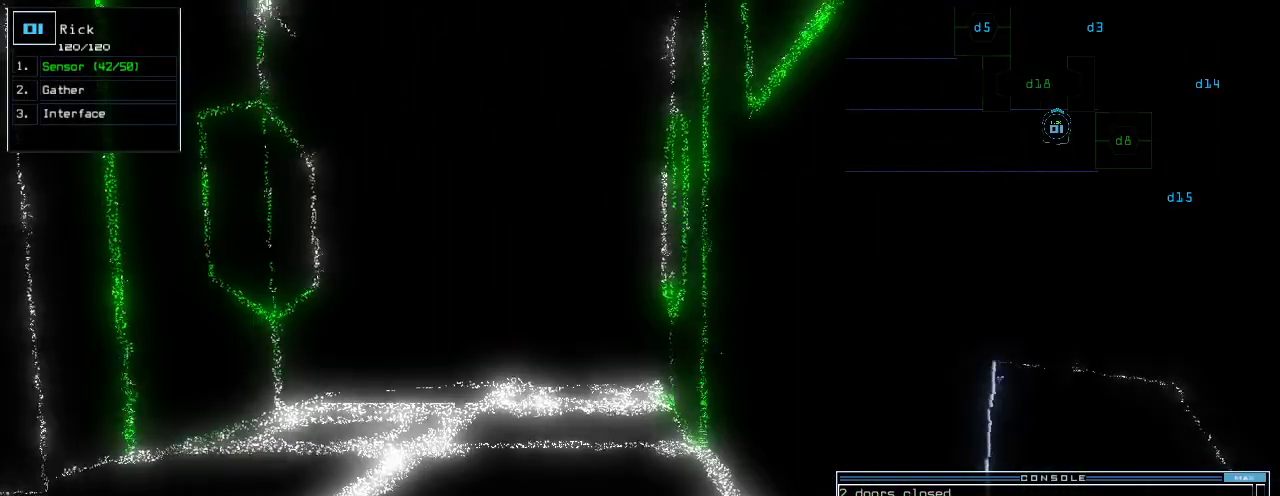
{"keys": ["up"]}
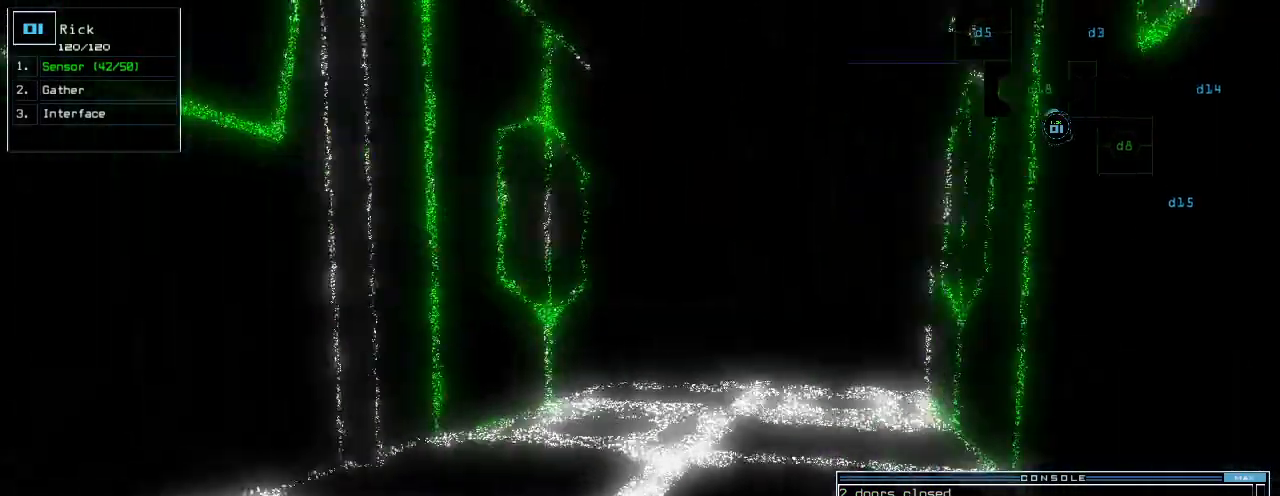
{"keys": ["up"]}